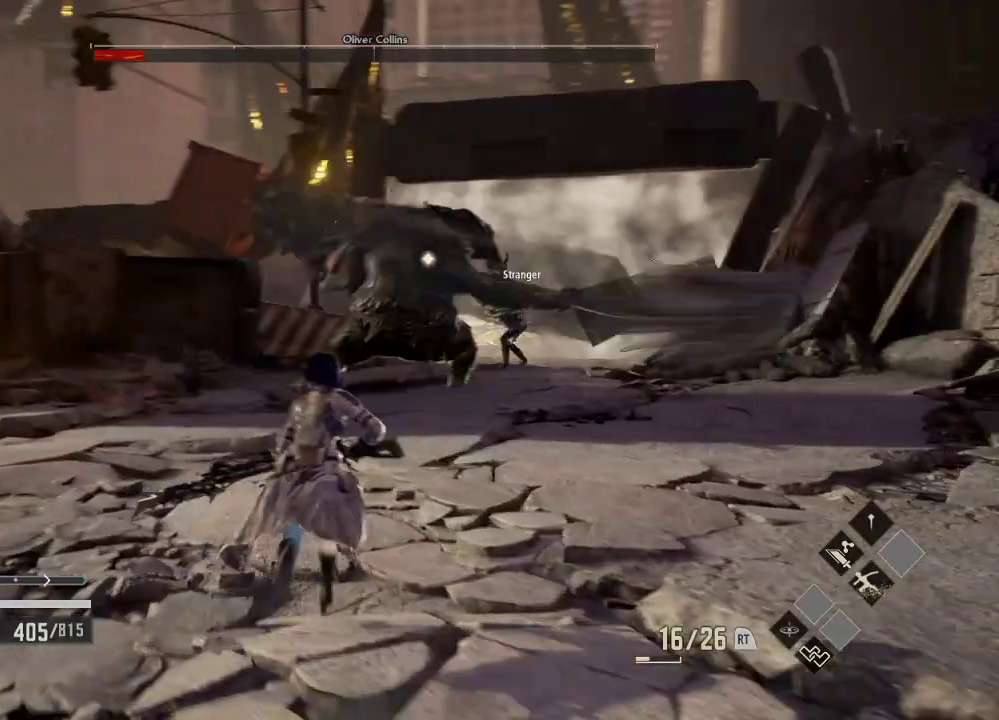
Gameplay with a controller (Xbox layout); each line is a JSON object with the inputs held at the frame after it (dt_ms = milliseconds from this image to that frame). "events" lists button and stick changes between this image and that frame as [ms after this image, input, new state], when the widget could be followed in between. Not read: DPAD_LEFT START.
{"dt_ms": 500, "buttons": [], "left_stick": "up", "right_stick": "center", "events": [[33, "left_stick", "center"], [333, "left_stick", "up"]]}
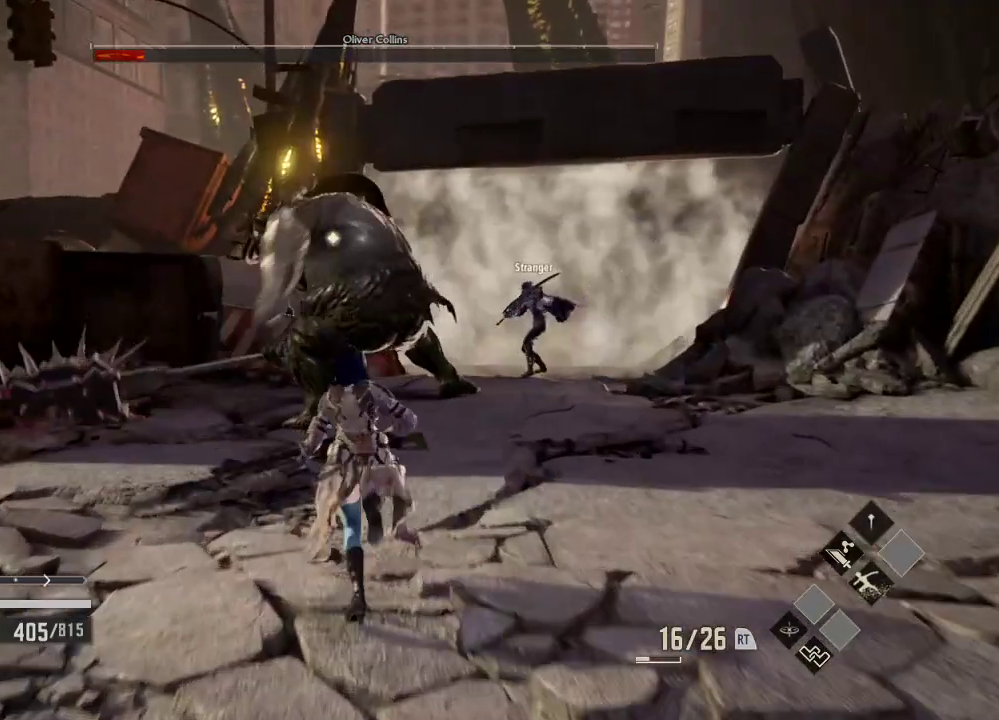
{"dt_ms": 500, "buttons": [], "left_stick": "up", "right_stick": "center", "events": []}
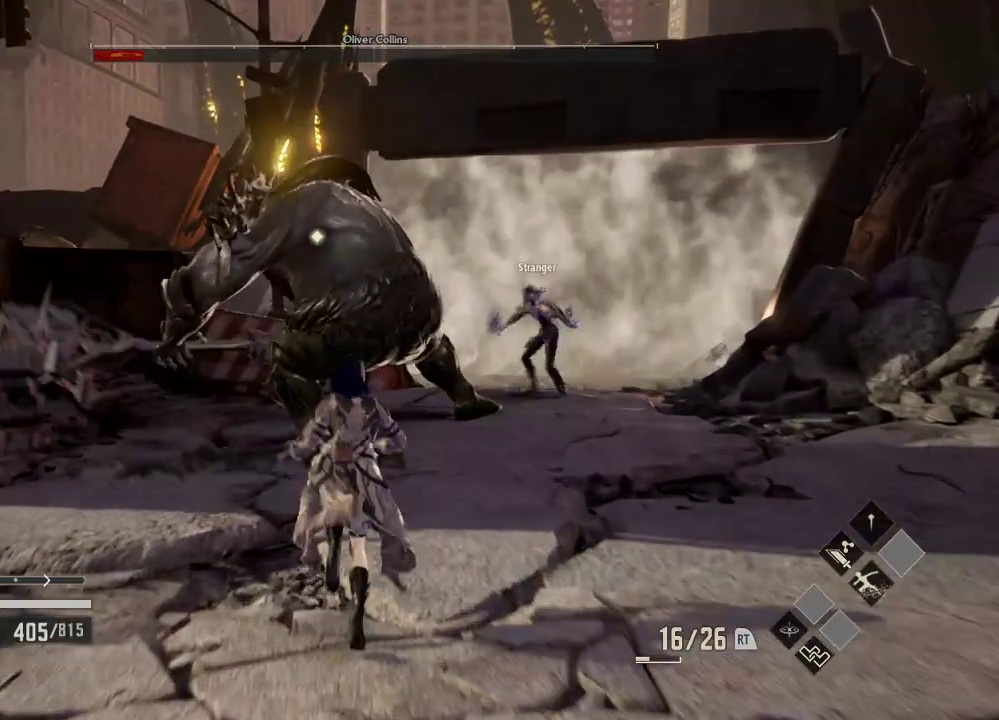
{"dt_ms": 500, "buttons": ["X"], "left_stick": "up", "right_stick": "center", "events": [[233, "X", "down"], [333, "X", "up"], [433, "X", "down"]]}
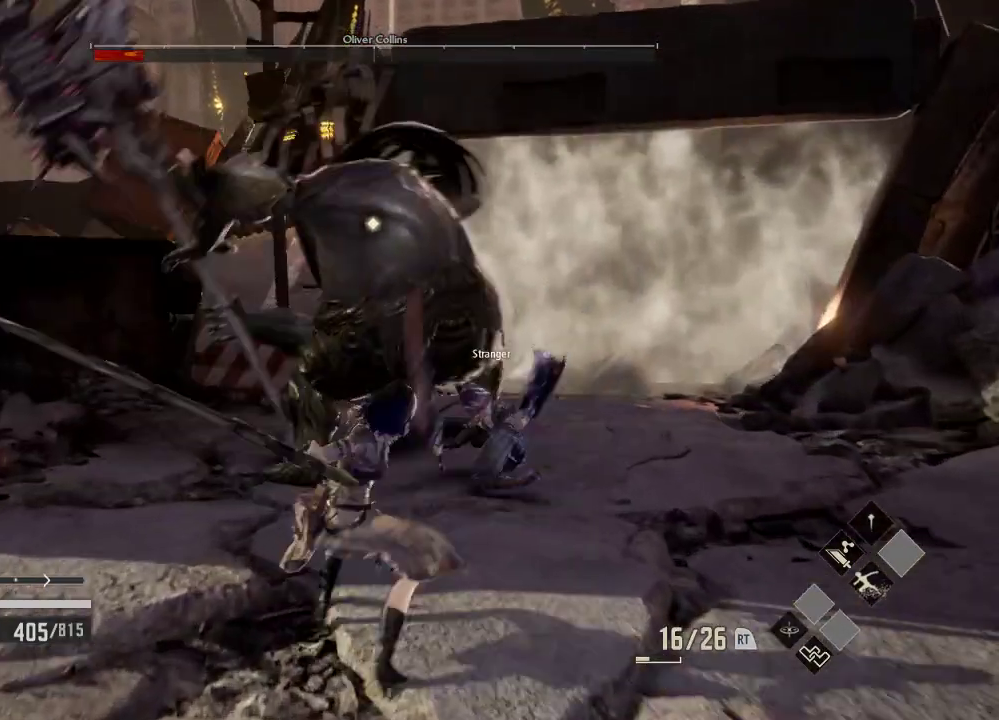
{"dt_ms": 500, "buttons": [], "left_stick": "down-left", "right_stick": "center", "events": [[33, "X", "up"], [233, "X", "down"], [233, "left_stick", "center"], [333, "X", "up"], [333, "left_stick", "down-left"]]}
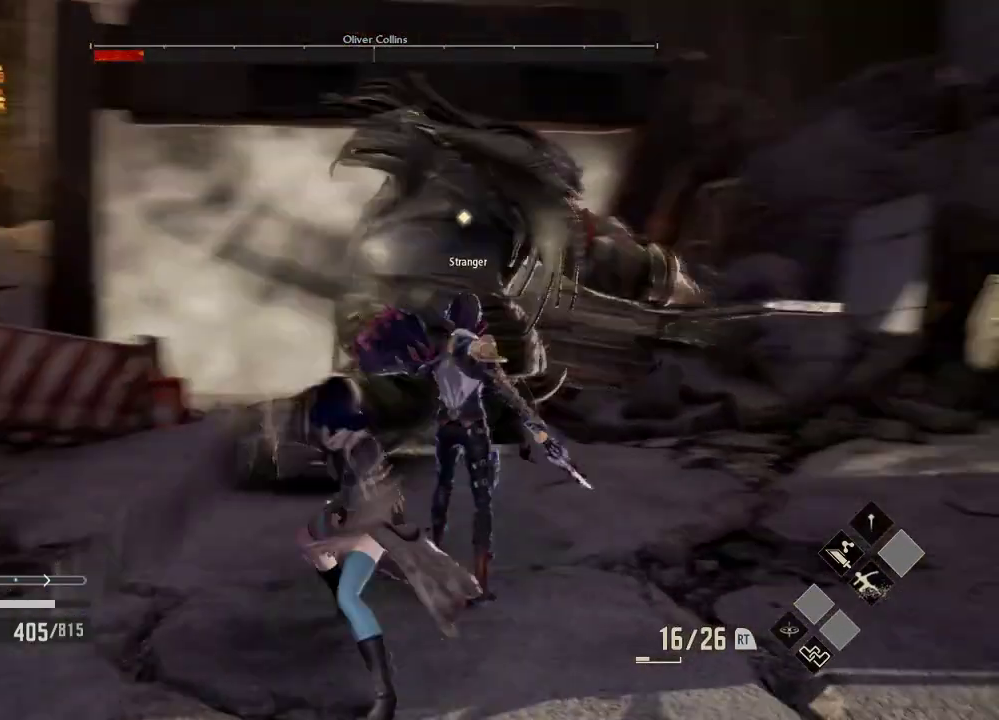
{"dt_ms": 500, "buttons": [], "left_stick": "down-right", "right_stick": "center", "events": [[33, "A", "down"], [33, "left_stick", "down"], [133, "A", "up"], [233, "A", "down"], [333, "A", "up"], [433, "left_stick", "down-right"]]}
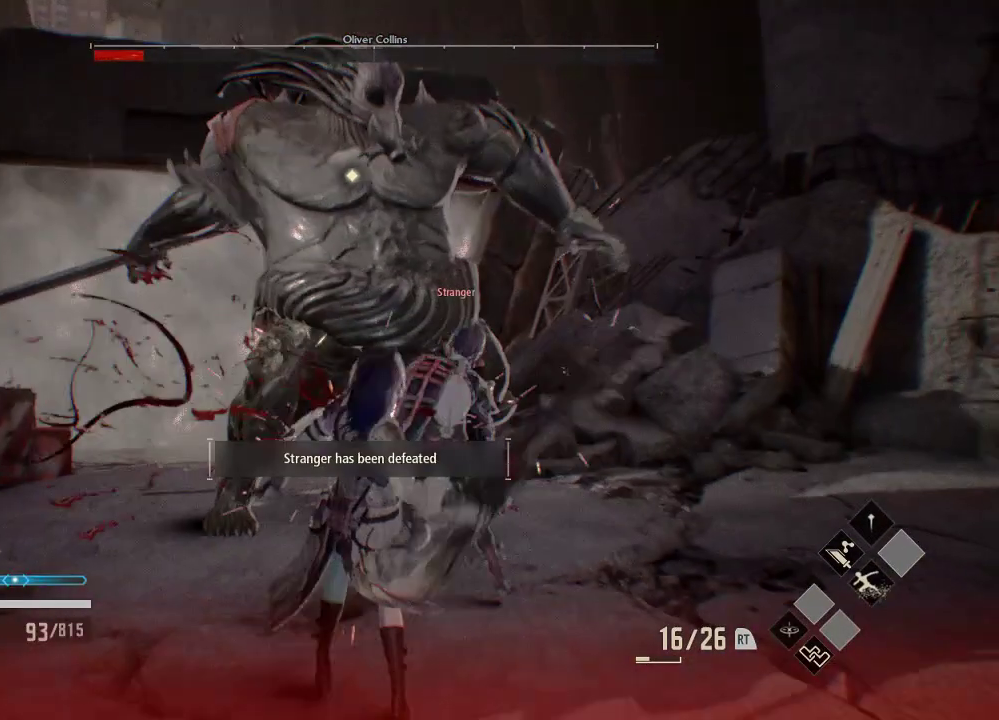
{"dt_ms": 500, "buttons": [], "left_stick": "center", "right_stick": "center", "events": [[133, "left_stick", "center"]]}
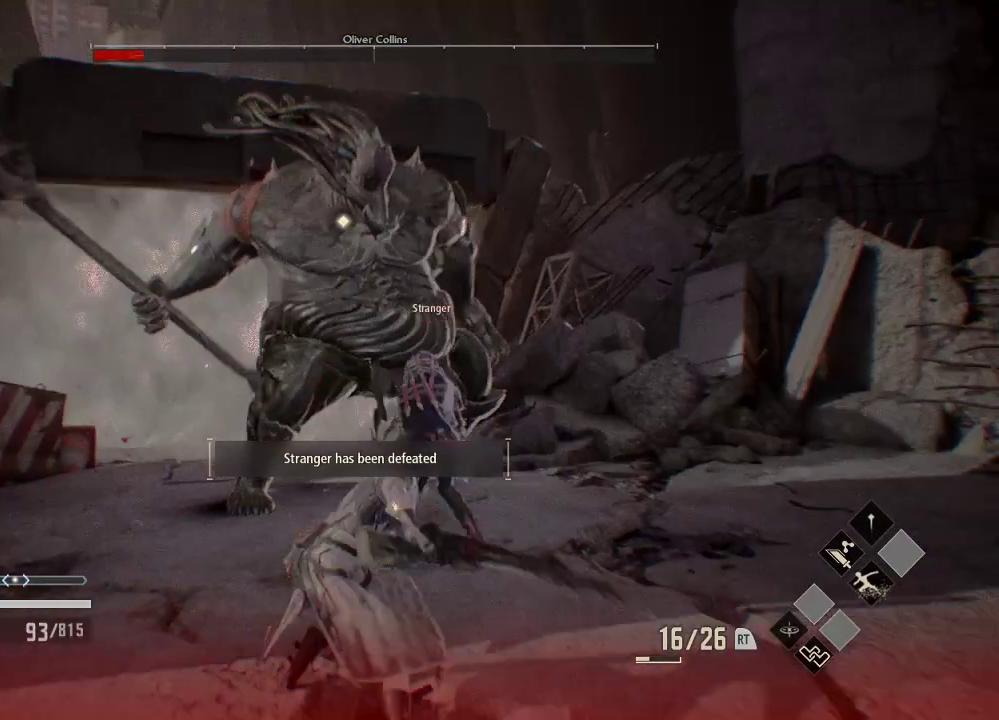
{"dt_ms": 500, "buttons": [], "left_stick": "center", "right_stick": "center", "events": []}
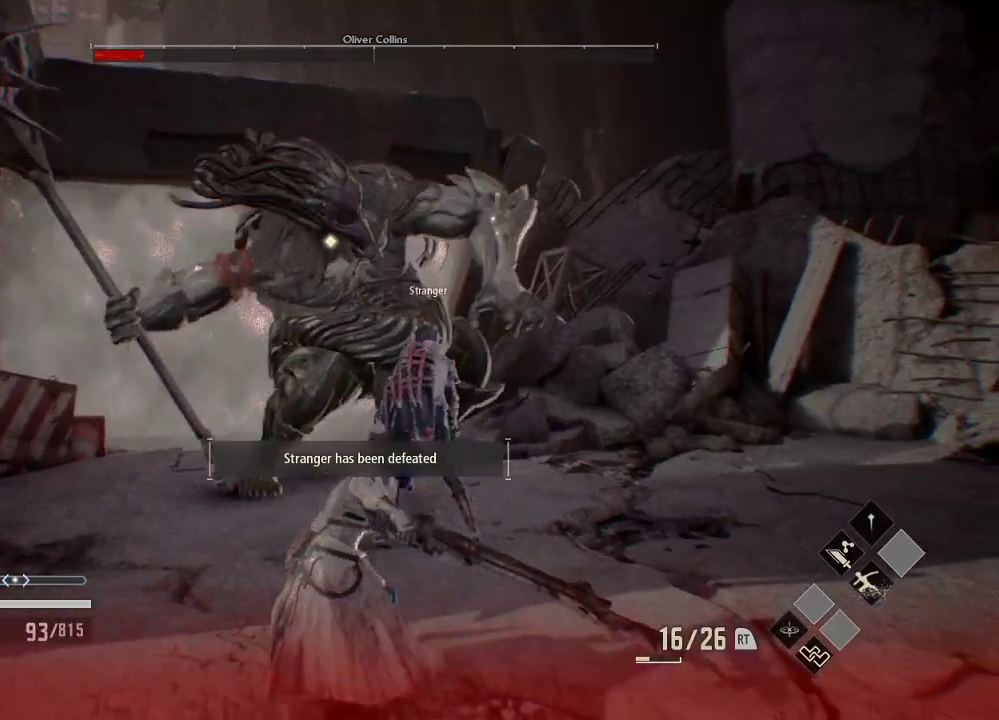
{"dt_ms": 500, "buttons": [], "left_stick": "center", "right_stick": "center", "events": []}
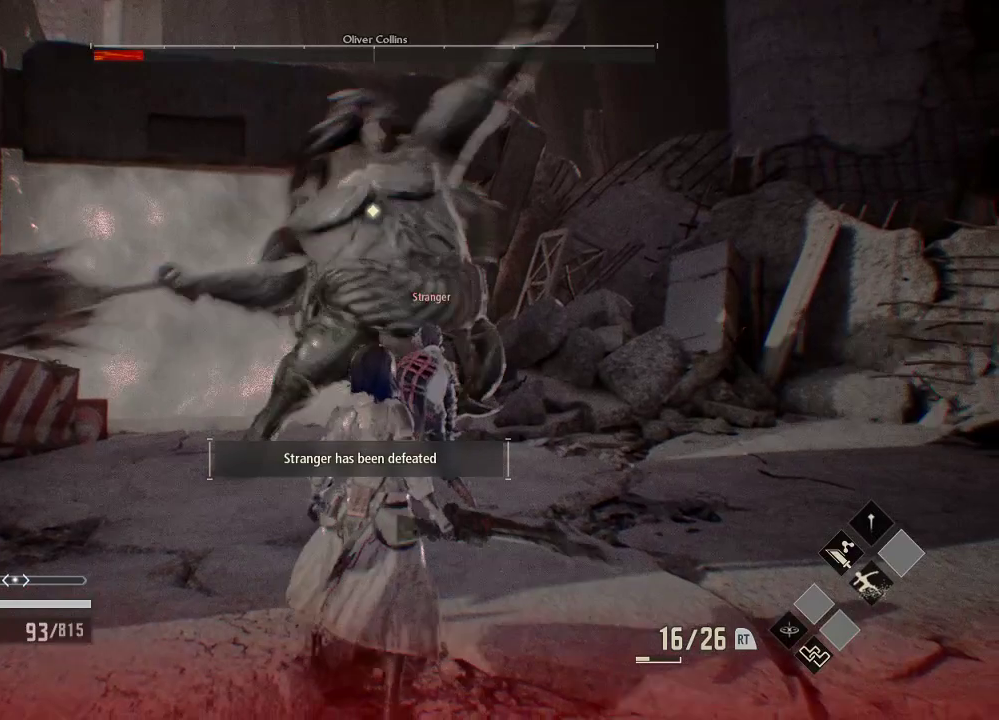
{"dt_ms": 1000, "buttons": [], "left_stick": "center", "right_stick": "center"}
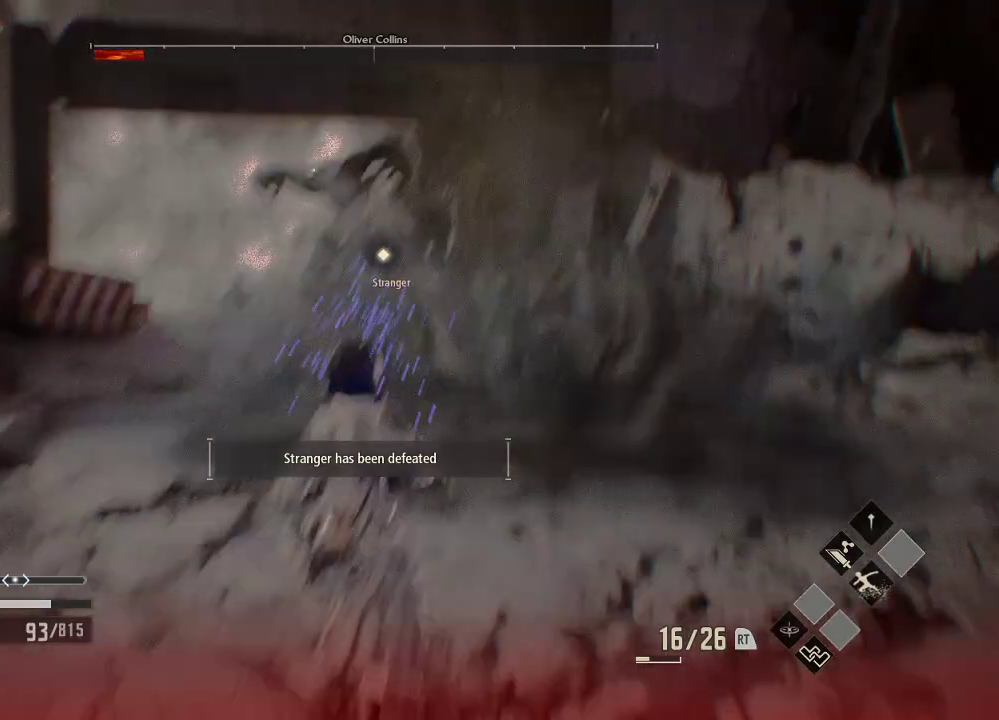
{"dt_ms": 1000, "buttons": [], "left_stick": "down-right", "right_stick": "center", "events": [[733, "left_stick", "down-right"]]}
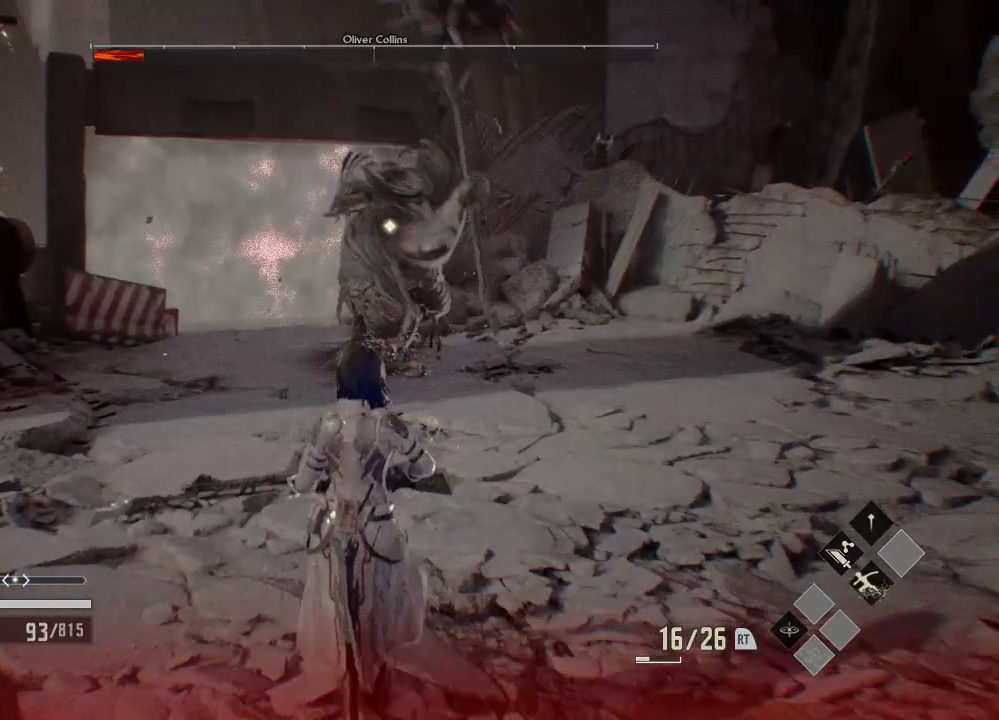
{"dt_ms": 500, "buttons": [], "left_stick": "down-right", "right_stick": "center", "events": []}
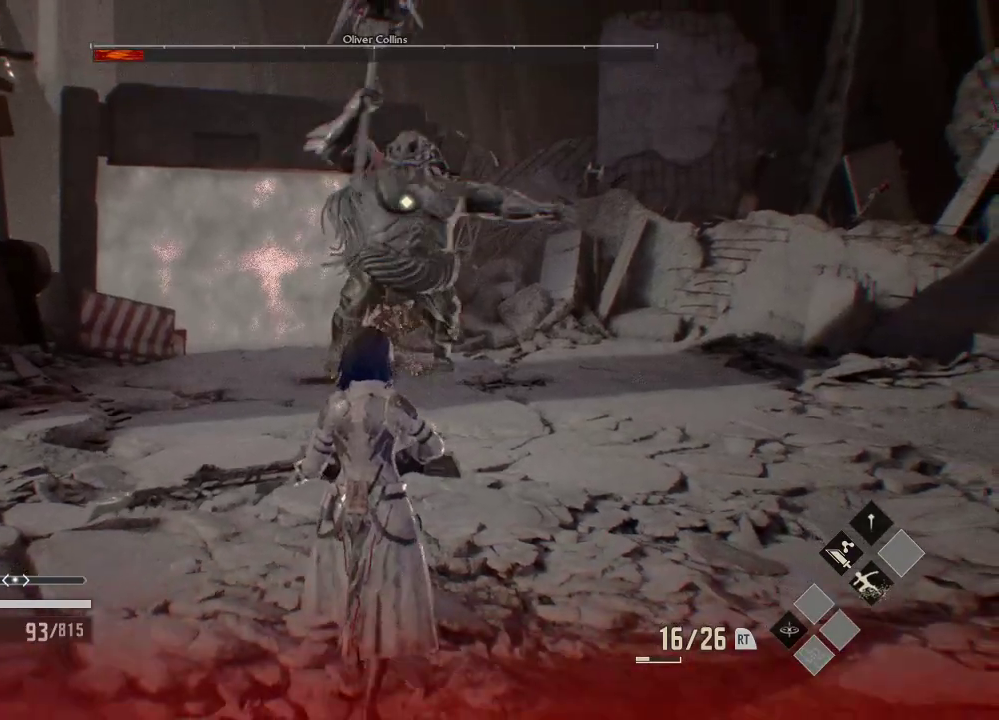
{"dt_ms": 500, "buttons": [], "left_stick": "down-right", "right_stick": "center", "events": []}
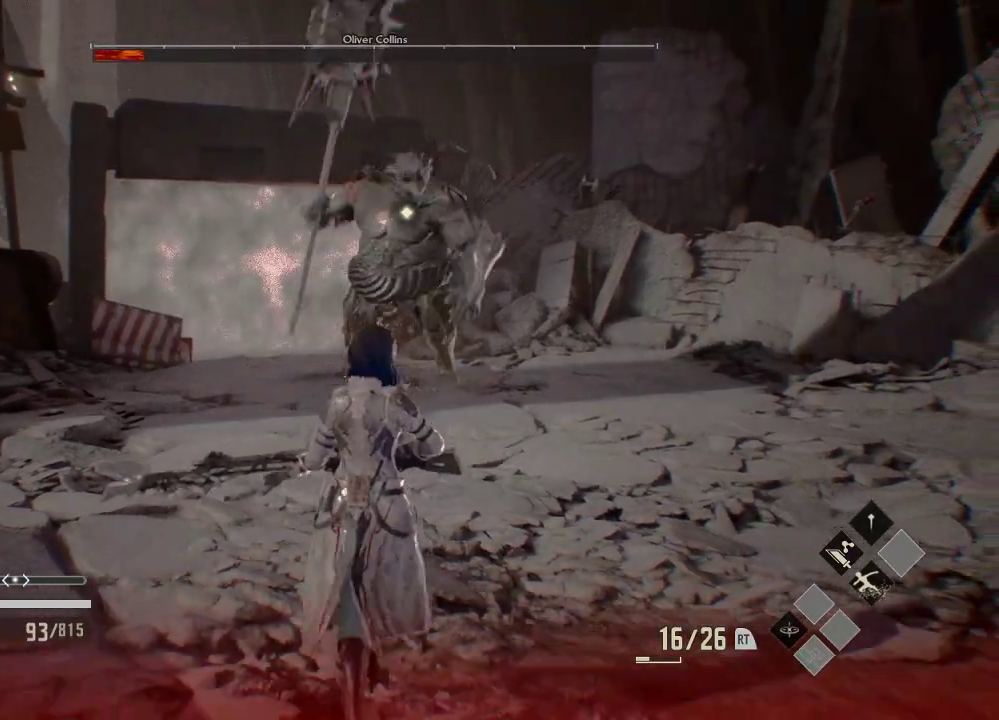
{"dt_ms": 500, "buttons": ["R2"], "left_stick": "down-right", "right_stick": "center", "events": [[233, "R2", "down"]]}
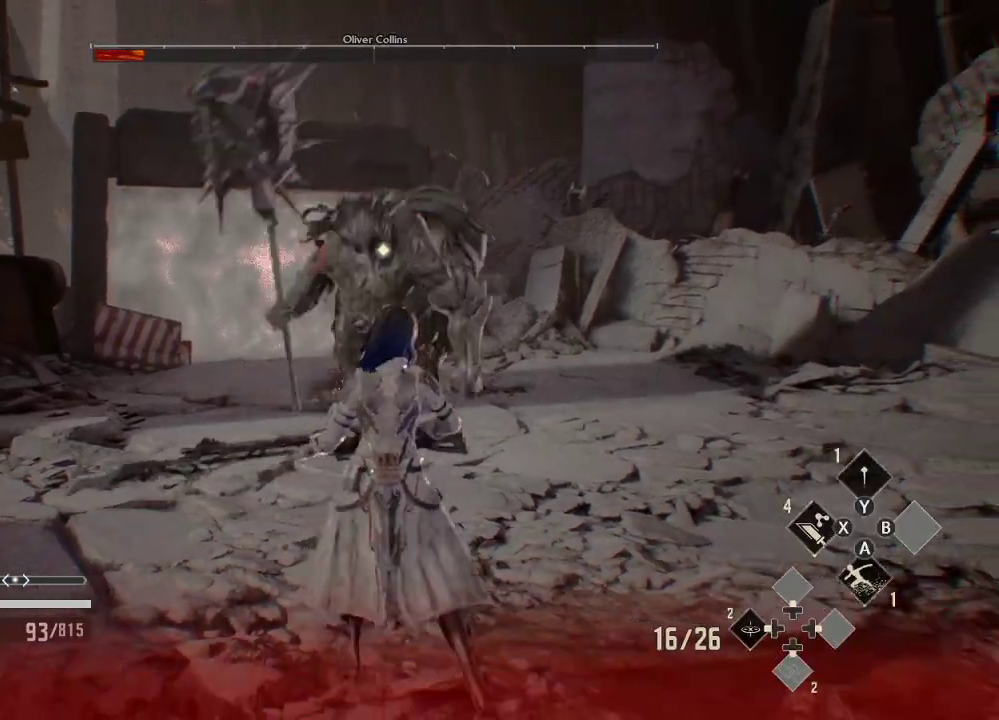
{"dt_ms": 500, "buttons": ["R2"], "left_stick": "down-right", "right_stick": "center", "events": []}
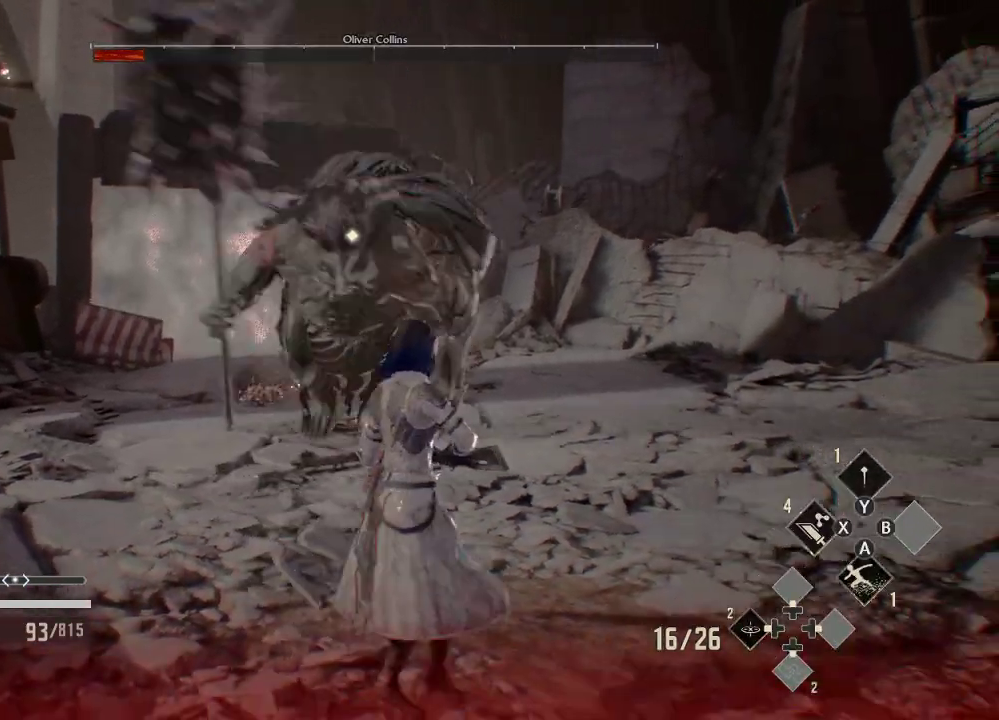
{"dt_ms": 500, "buttons": ["R2"], "left_stick": "down-right", "right_stick": "center", "events": []}
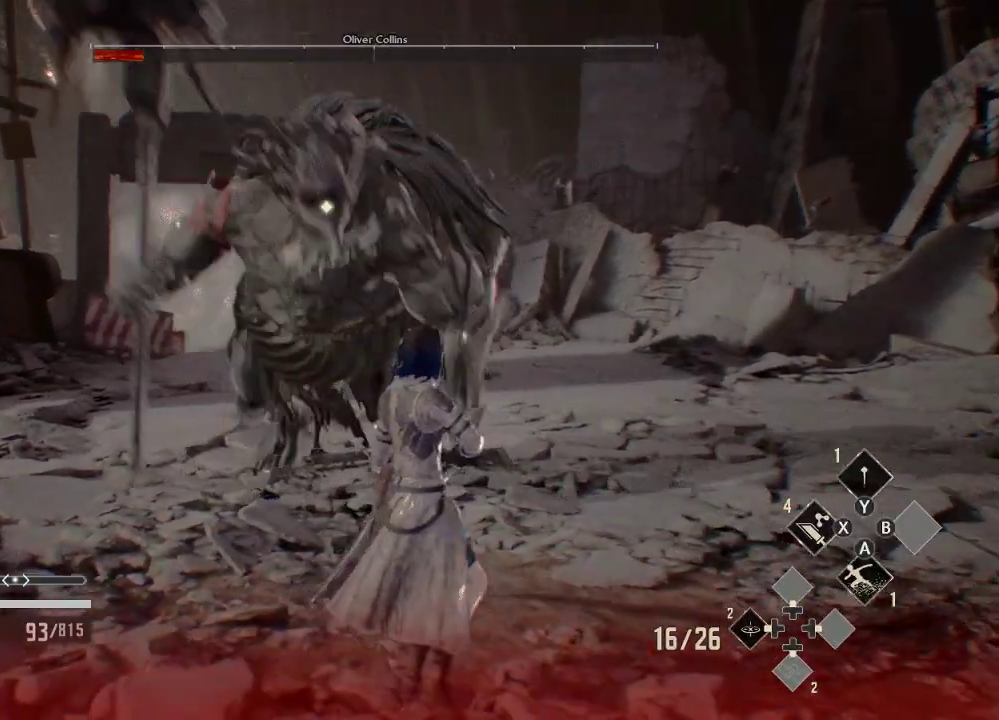
{"dt_ms": 500, "buttons": ["R2"], "left_stick": "down-right", "right_stick": "center", "events": []}
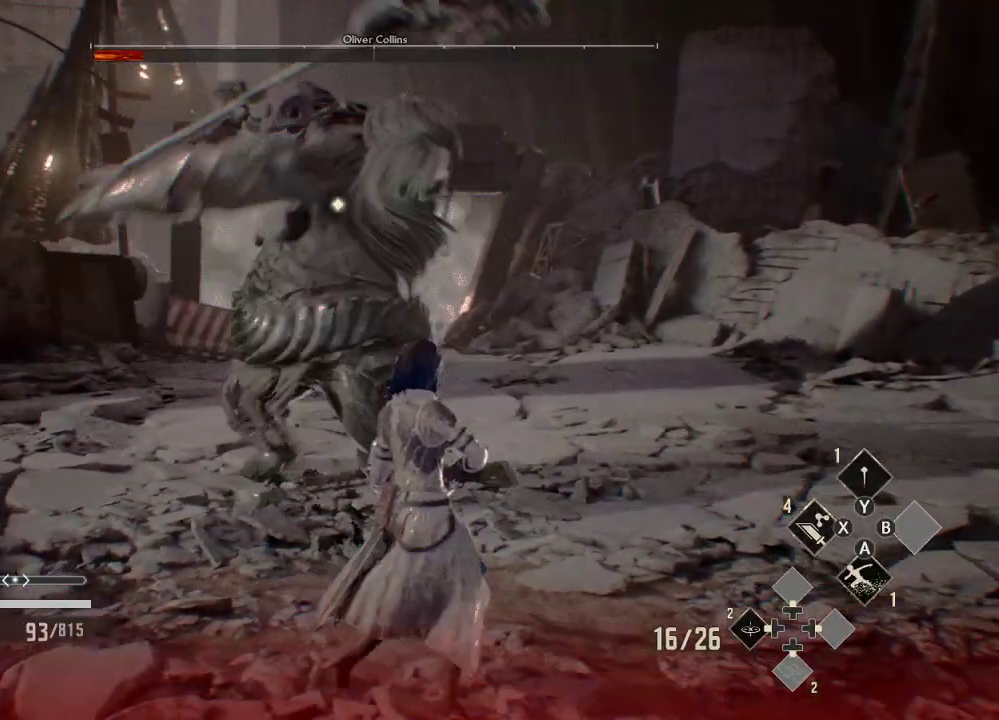
{"dt_ms": 500, "buttons": [], "left_stick": "up-left", "right_stick": "center", "events": [[133, "A", "down"], [133, "left_stick", "up-right"], [233, "A", "up"], [333, "left_stick", "up"], [433, "R2", "up"], [433, "left_stick", "up-left"]]}
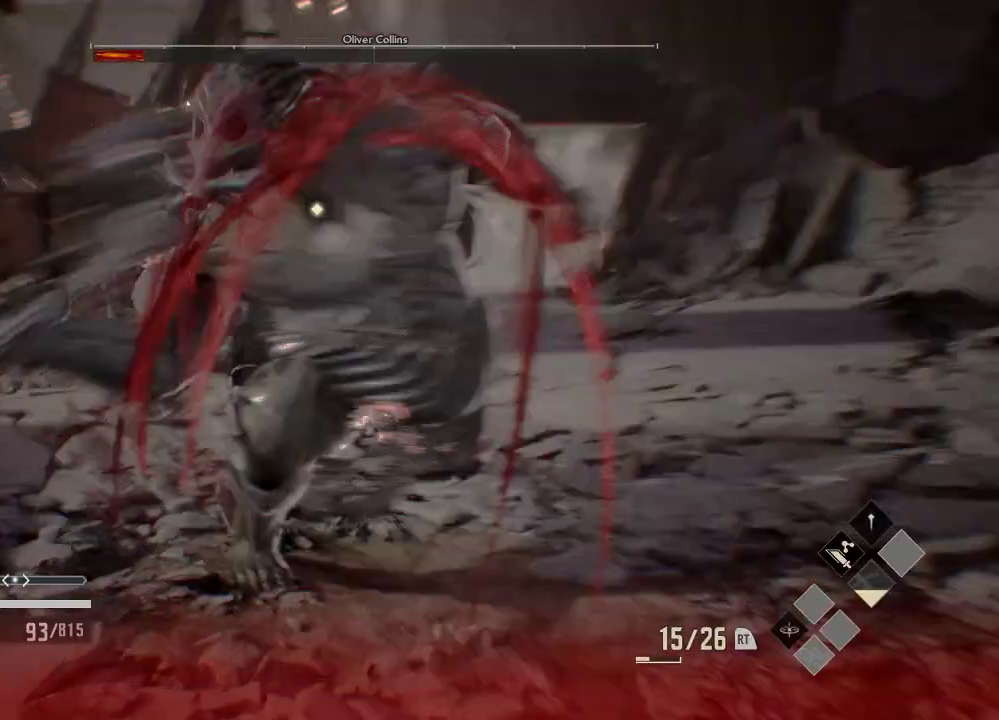
{"dt_ms": 500, "buttons": ["X"], "left_stick": "up-left", "right_stick": "center", "events": [[233, "X", "down"], [333, "X", "up"], [433, "X", "down"]]}
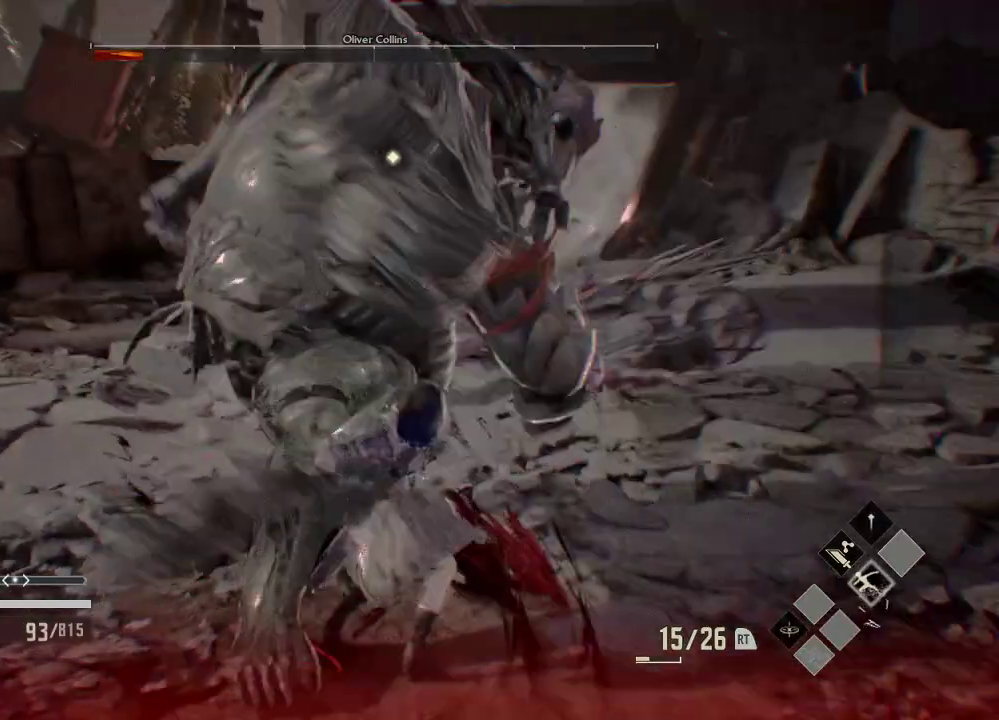
{"dt_ms": 500, "buttons": ["X"], "left_stick": "up", "right_stick": "center", "events": [[33, "X", "up"], [133, "X", "down"], [233, "X", "up"], [433, "X", "down"], [433, "left_stick", "up"]]}